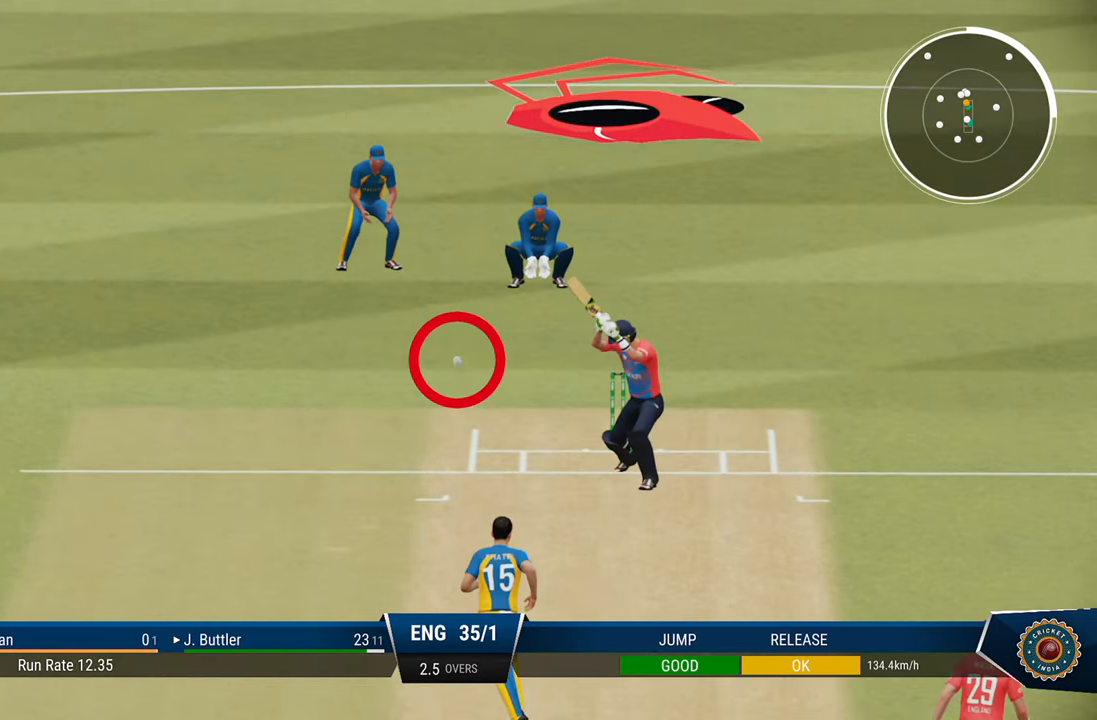
Gameplay with a controller (PlayStation layout); each line is a JSON object with the inputs held at the frame after it. "events" lists button and stick changes between this image and that frame as [ms after this image, input, new state], when the widget could be followed in between.
{"buttons": [], "left_stick": "center", "right_stick": "center", "events": []}
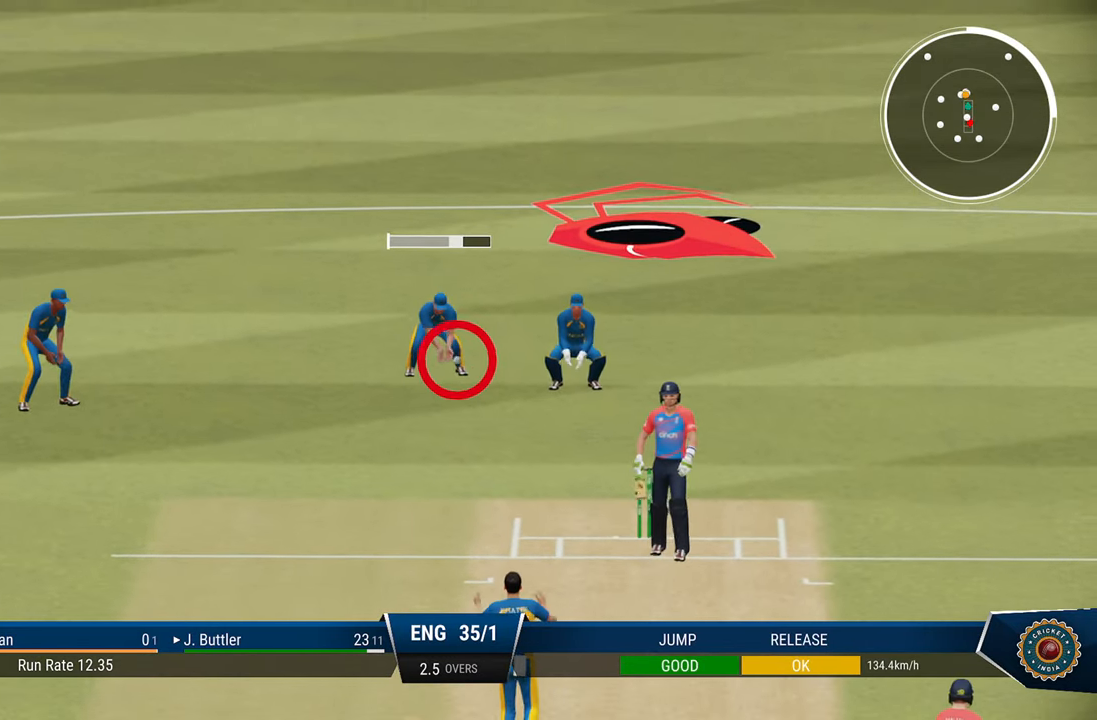
{"buttons": [], "left_stick": "center", "right_stick": "center", "events": []}
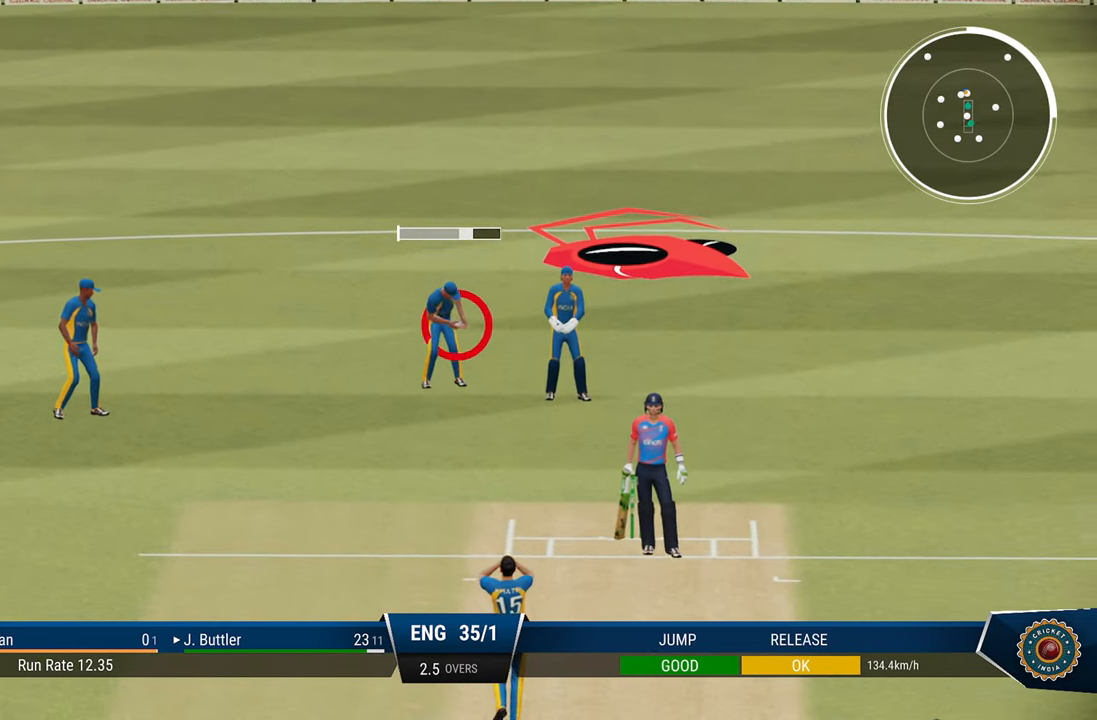
{"buttons": [], "left_stick": "center", "right_stick": "center", "events": []}
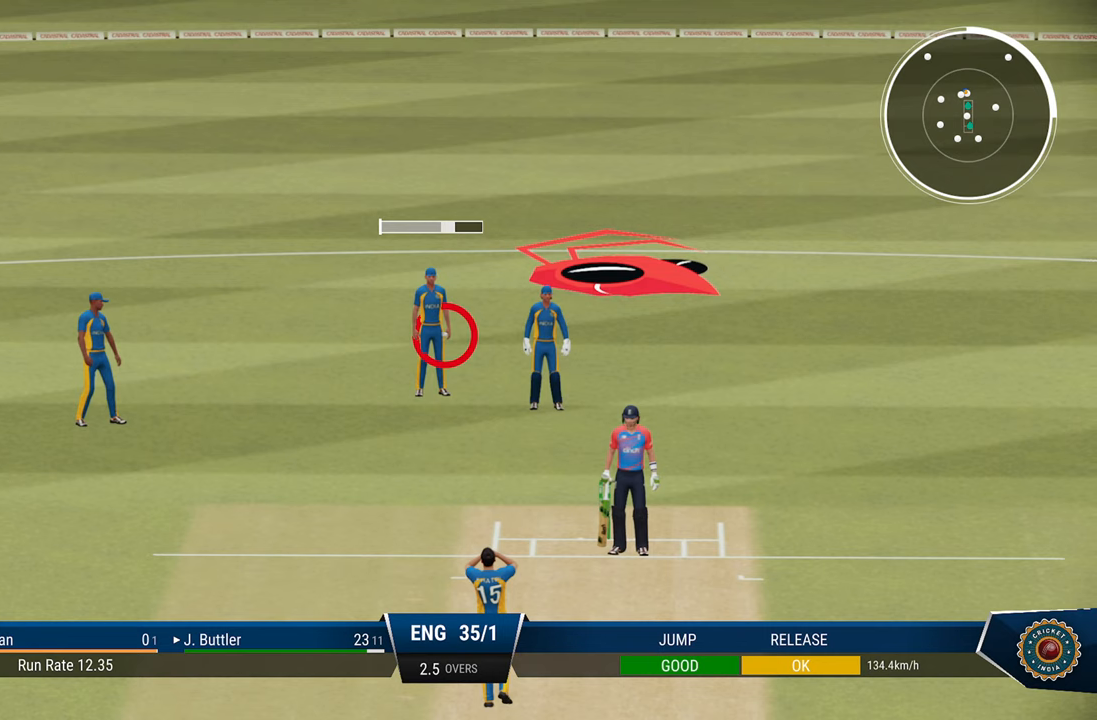
{"buttons": [], "left_stick": "center", "right_stick": "center", "events": []}
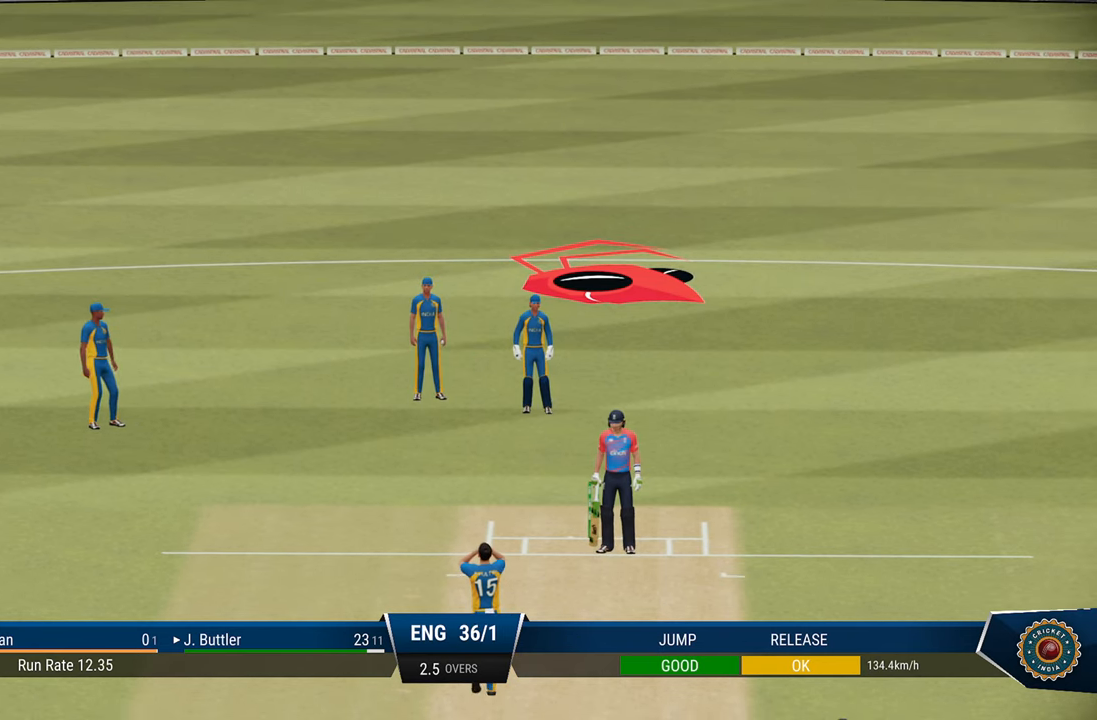
{"buttons": [], "left_stick": "center", "right_stick": "center", "events": []}
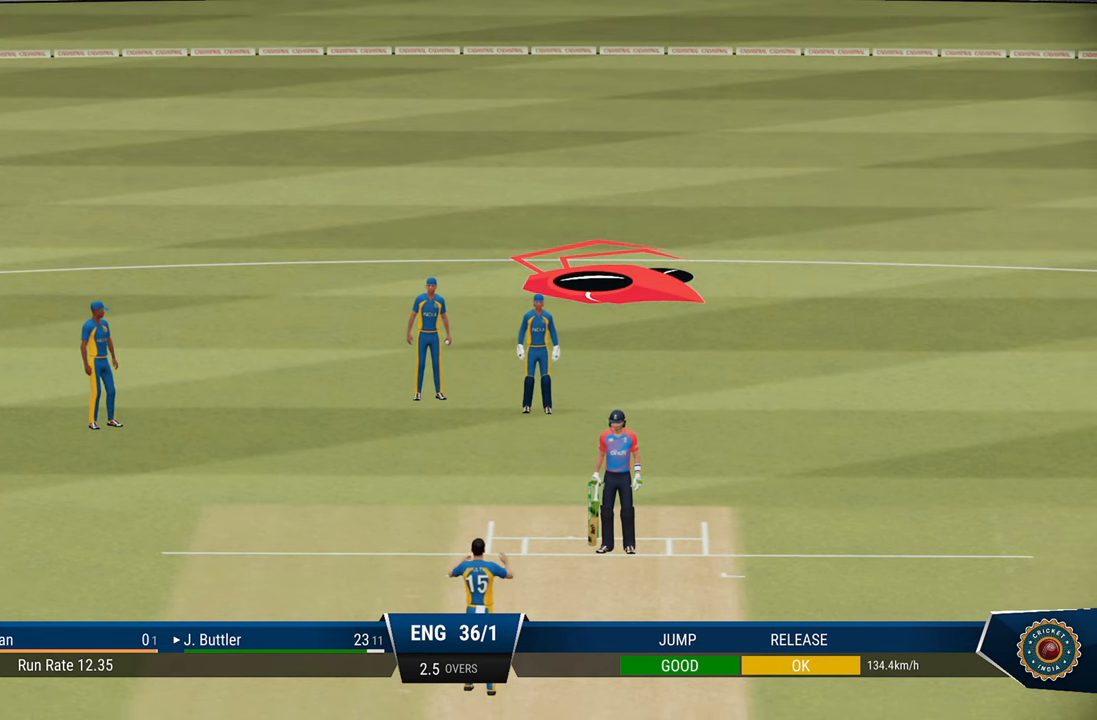
{"buttons": [], "left_stick": "center", "right_stick": "center", "events": []}
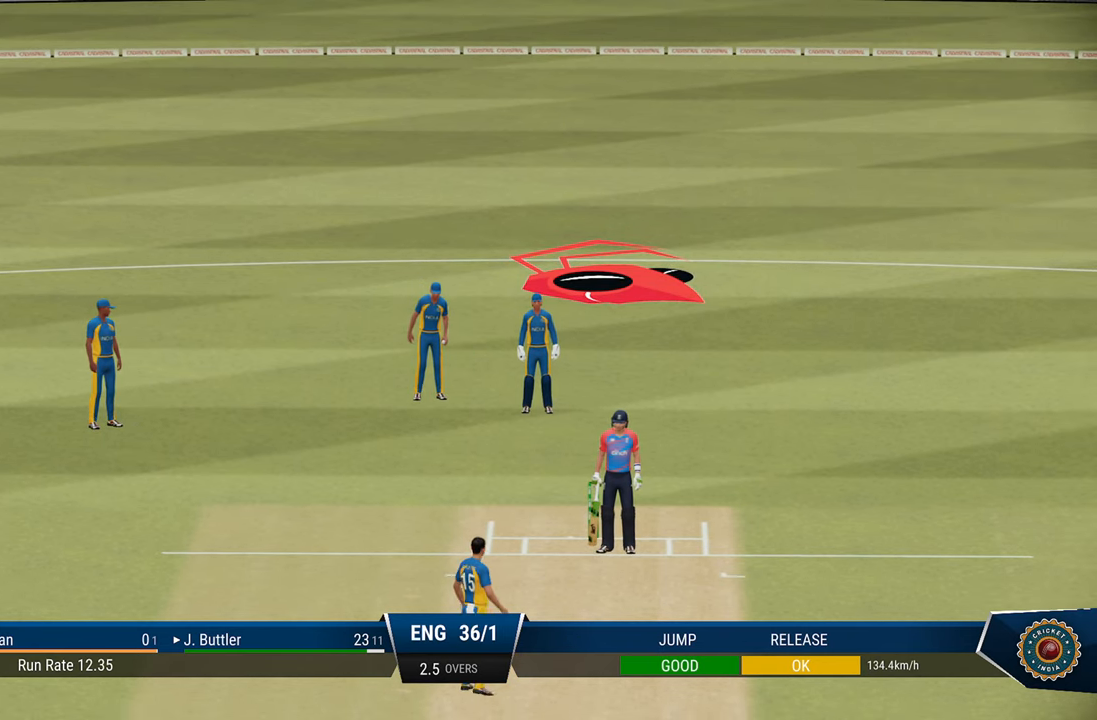
{"buttons": [], "left_stick": "center", "right_stick": "center", "events": [[417, "CROSS", "down"], [483, "CROSS", "up"]]}
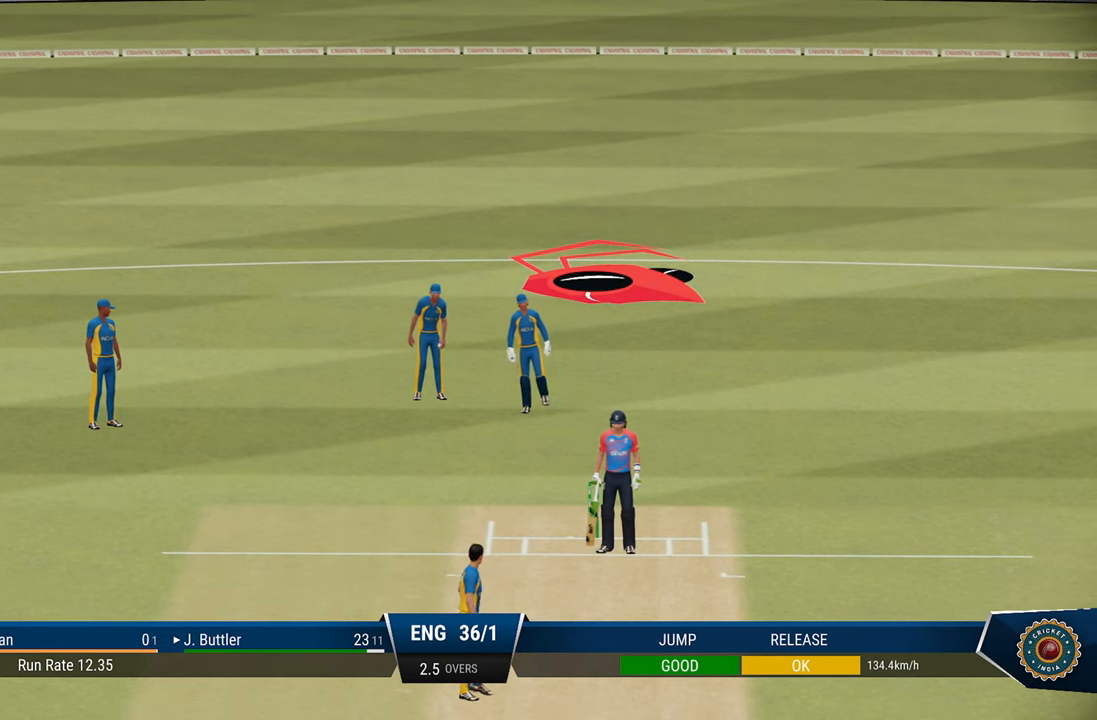
{"buttons": [], "left_stick": "center", "right_stick": "center", "events": [[67, "CROSS", "down"], [150, "CROSS", "up"]]}
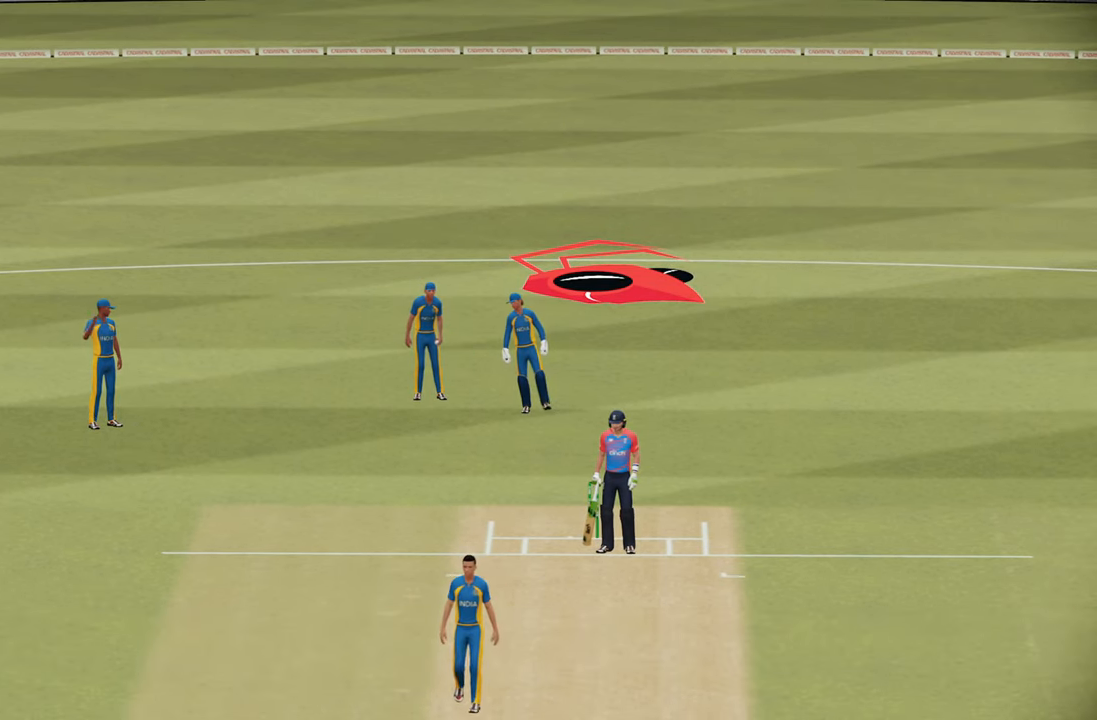
{"buttons": [], "left_stick": "center", "right_stick": "center", "events": [[333, "CROSS", "down"], [433, "CROSS", "up"]]}
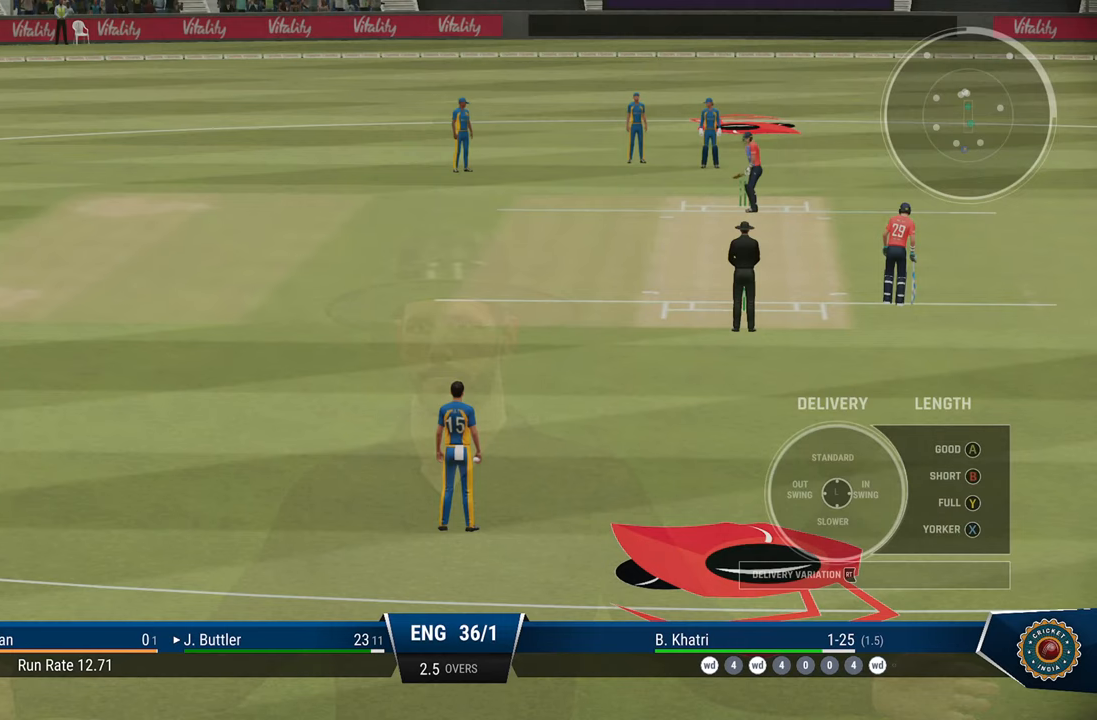
{"buttons": [], "left_stick": "center", "right_stick": "center", "events": [[33, "CROSS", "down"], [83, "CROSS", "up"]]}
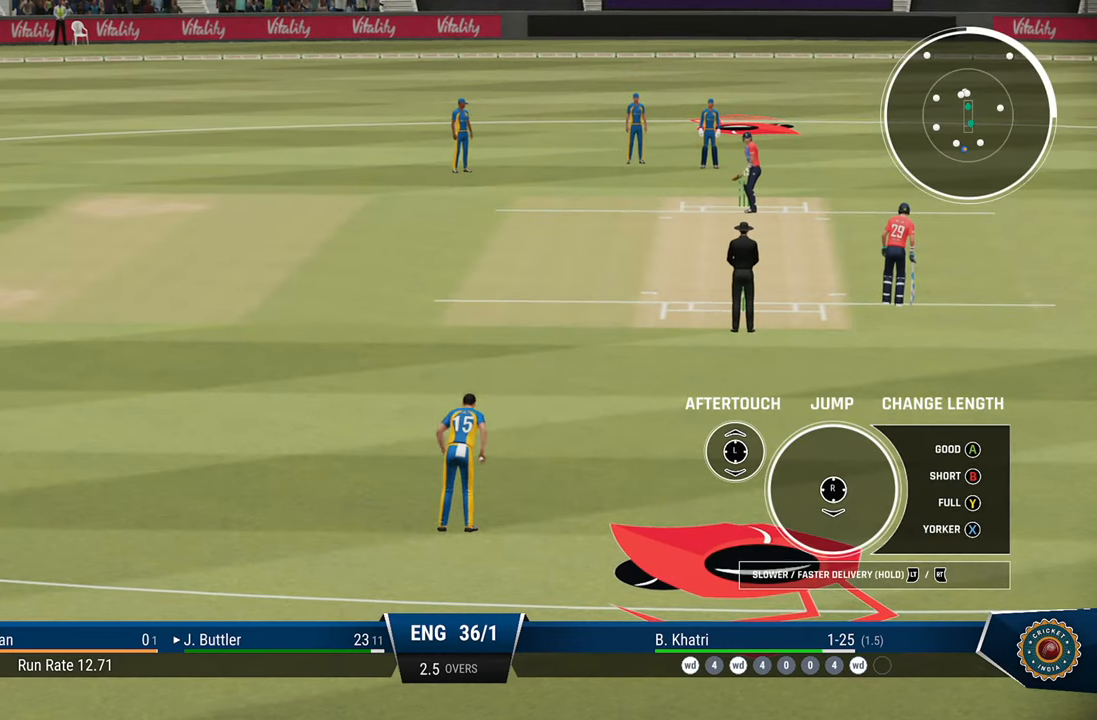
{"buttons": [], "left_stick": "up", "right_stick": "center", "events": [[433, "left_stick", "up"]]}
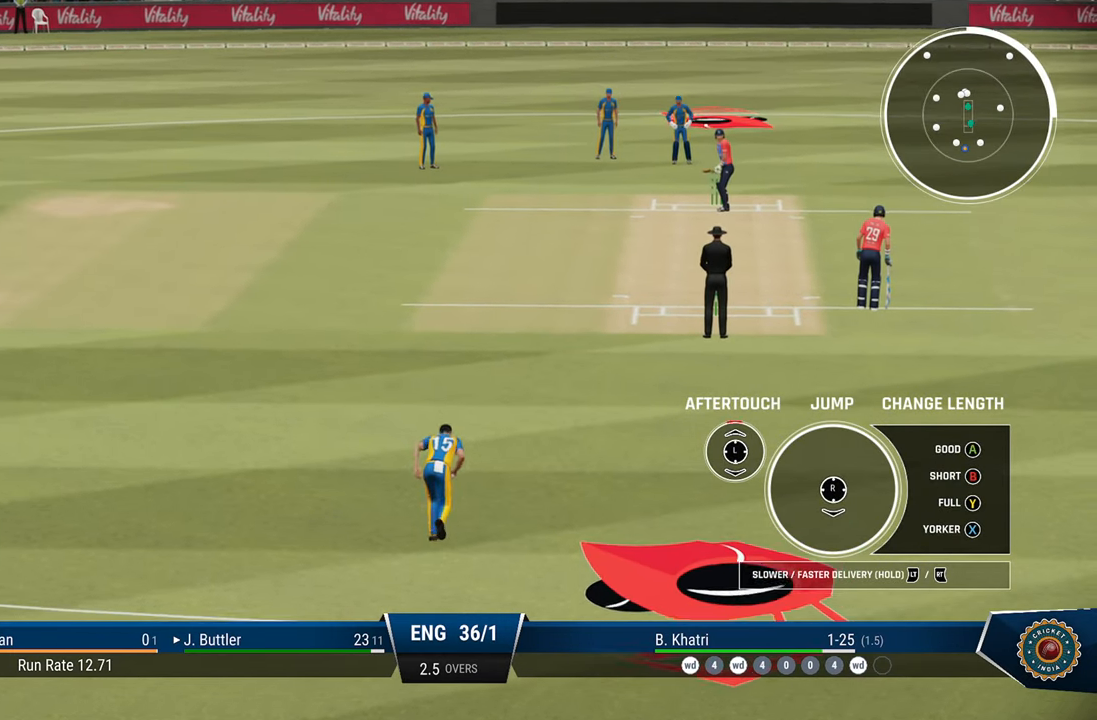
{"buttons": ["L2"], "left_stick": "up", "right_stick": "center", "events": [[83, "L2", "down"]]}
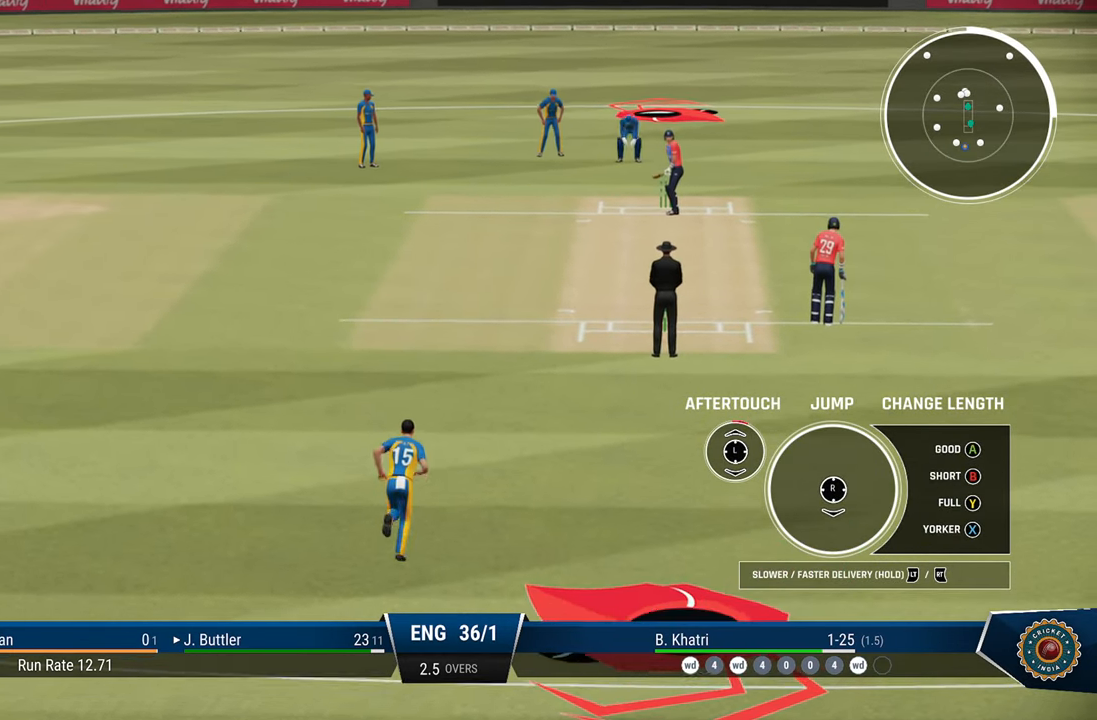
{"buttons": ["L2"], "left_stick": "up", "right_stick": "center", "events": []}
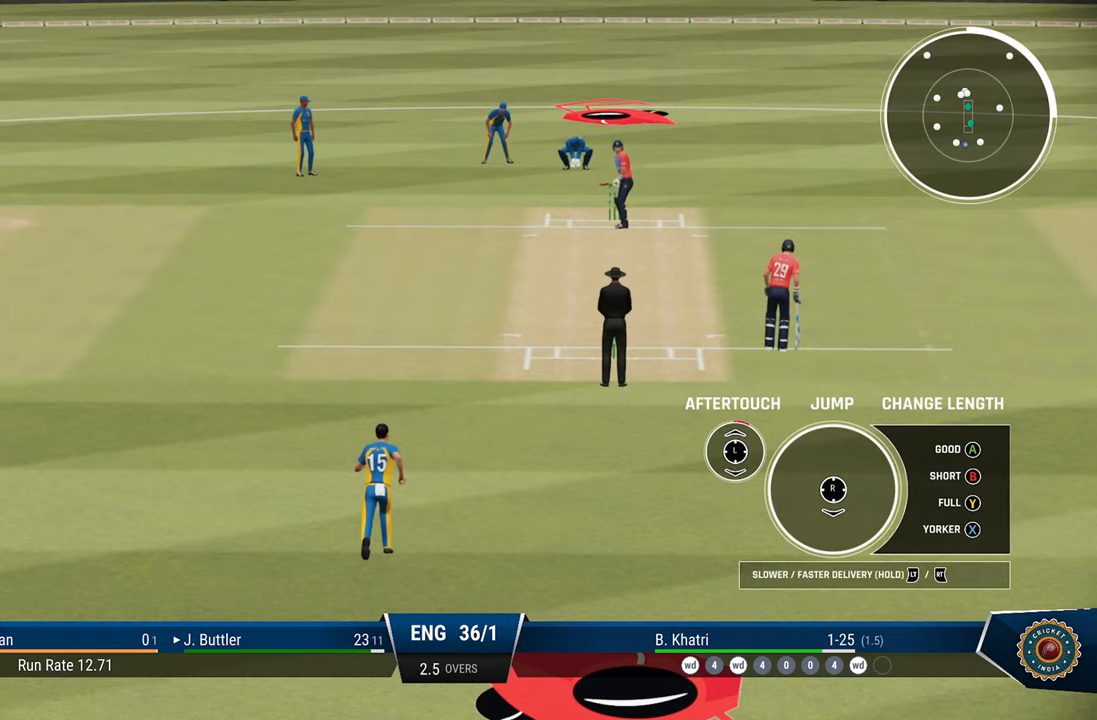
{"buttons": ["L2"], "left_stick": "up", "right_stick": "center", "events": []}
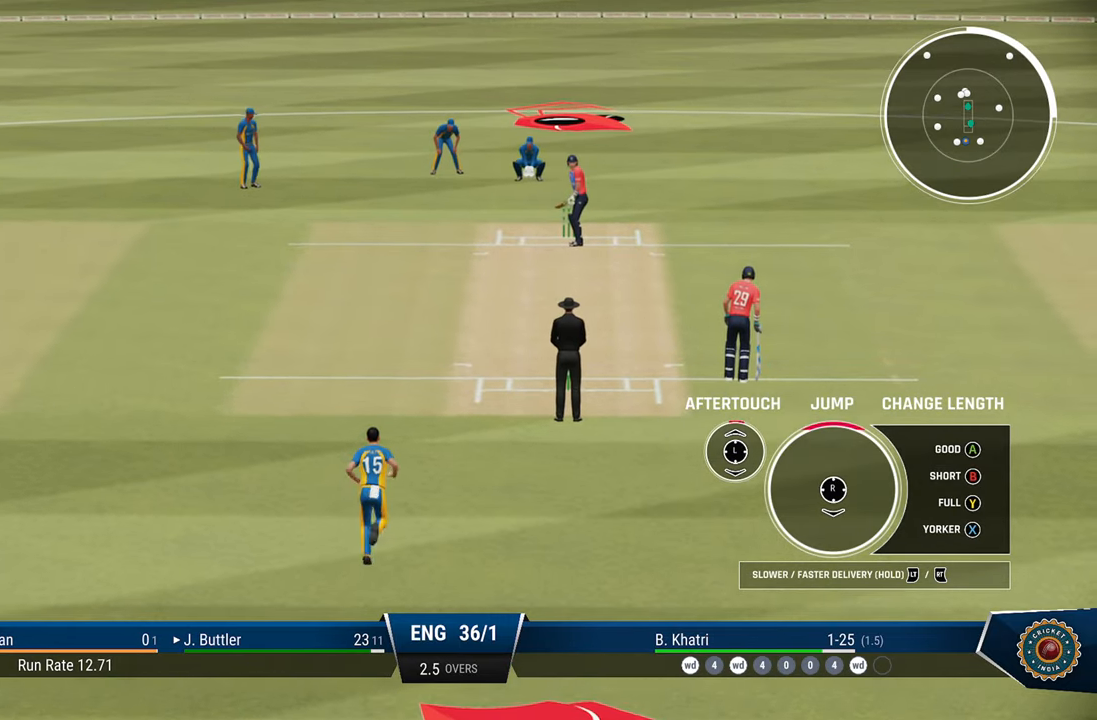
{"buttons": ["L2"], "left_stick": "up", "right_stick": "center", "events": []}
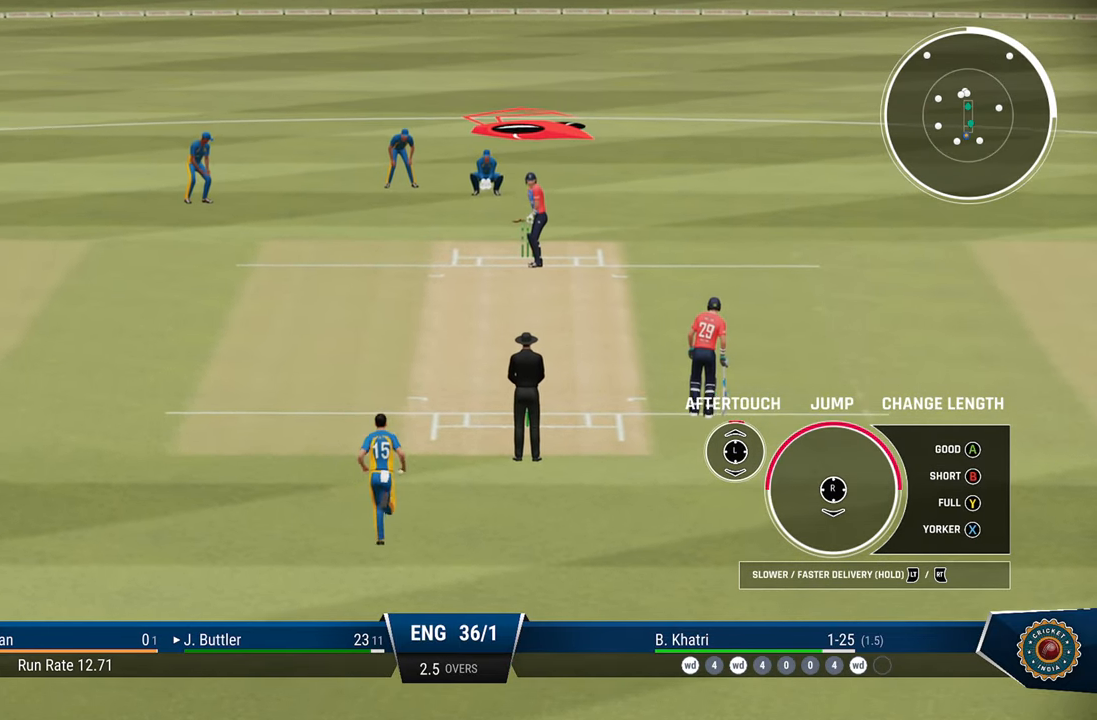
{"buttons": ["L2"], "left_stick": "up", "right_stick": "center", "events": [[350, "right_stick", "down"], [467, "right_stick", "center"]]}
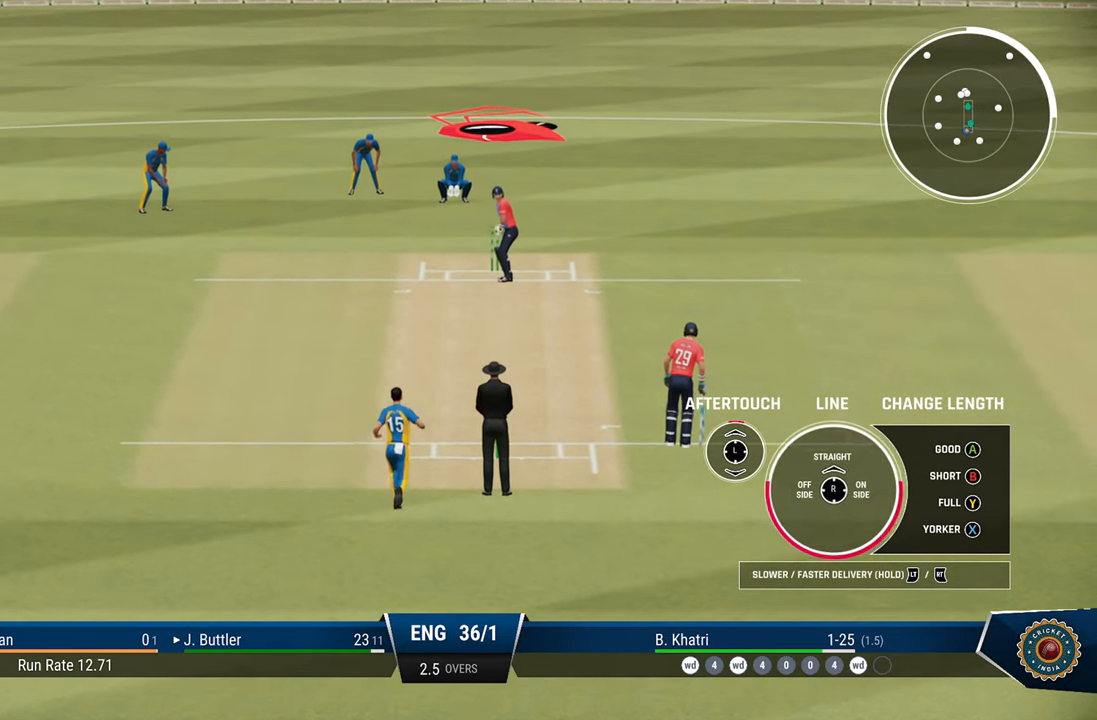
{"buttons": ["L2"], "left_stick": "up", "right_stick": "center", "events": []}
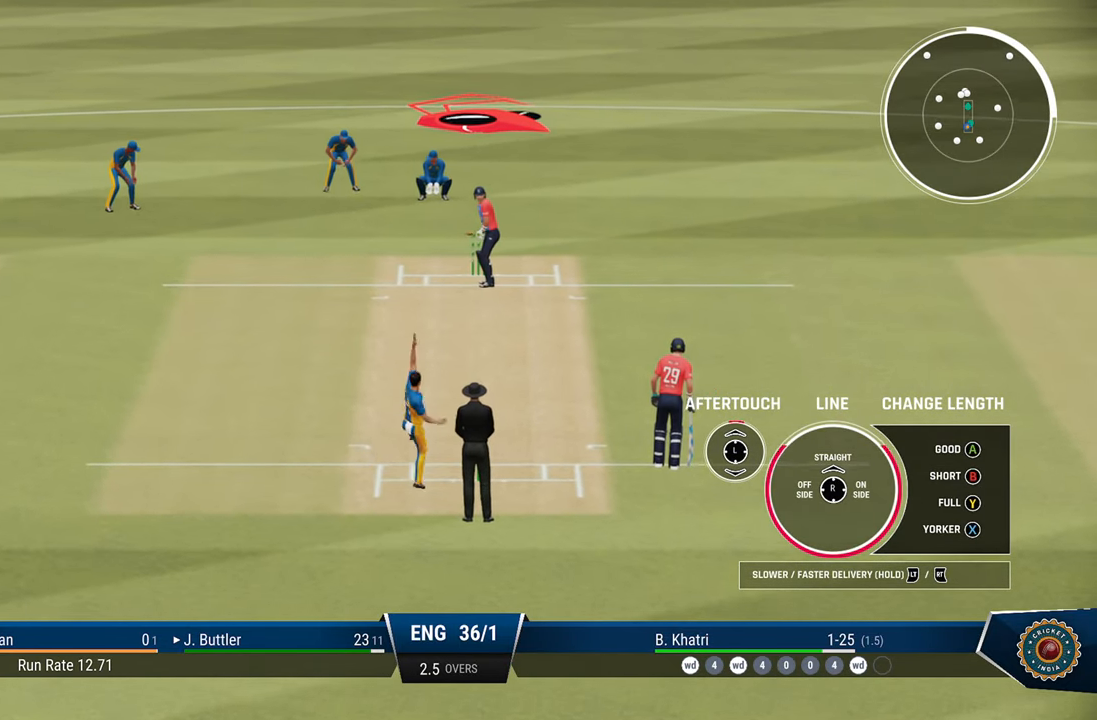
{"buttons": [], "left_stick": "center", "right_stick": "center", "events": [[83, "right_stick", "up"], [233, "right_stick", "center"], [333, "L2", "up"], [333, "left_stick", "center"]]}
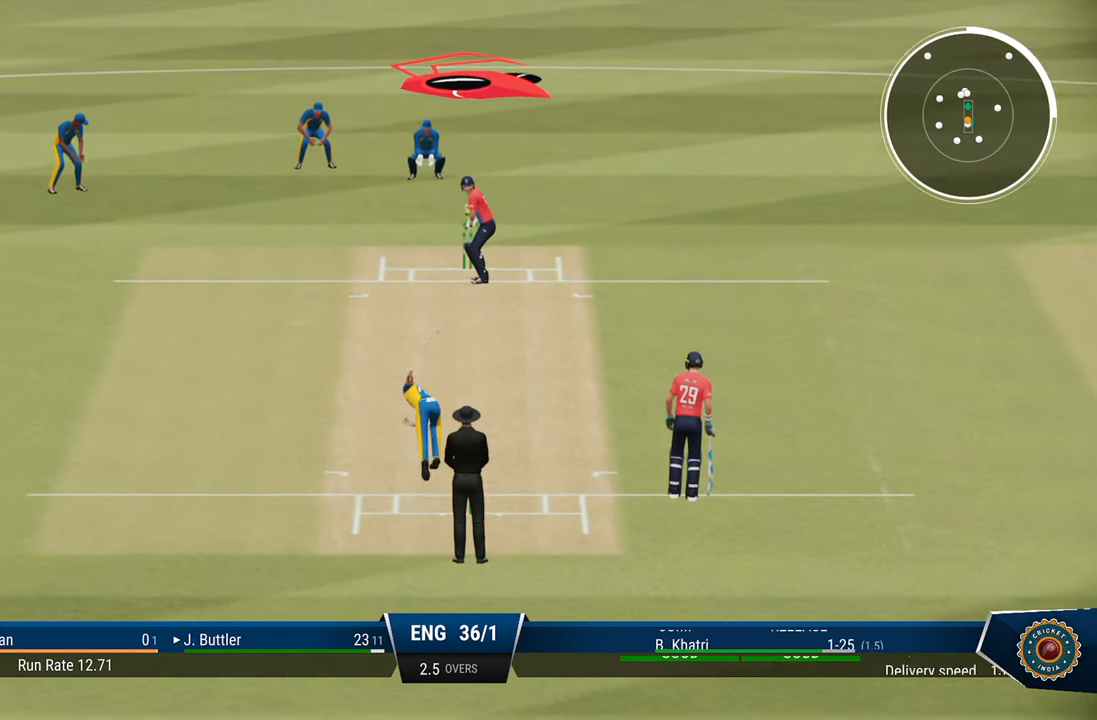
{"buttons": [], "left_stick": "center", "right_stick": "center", "events": []}
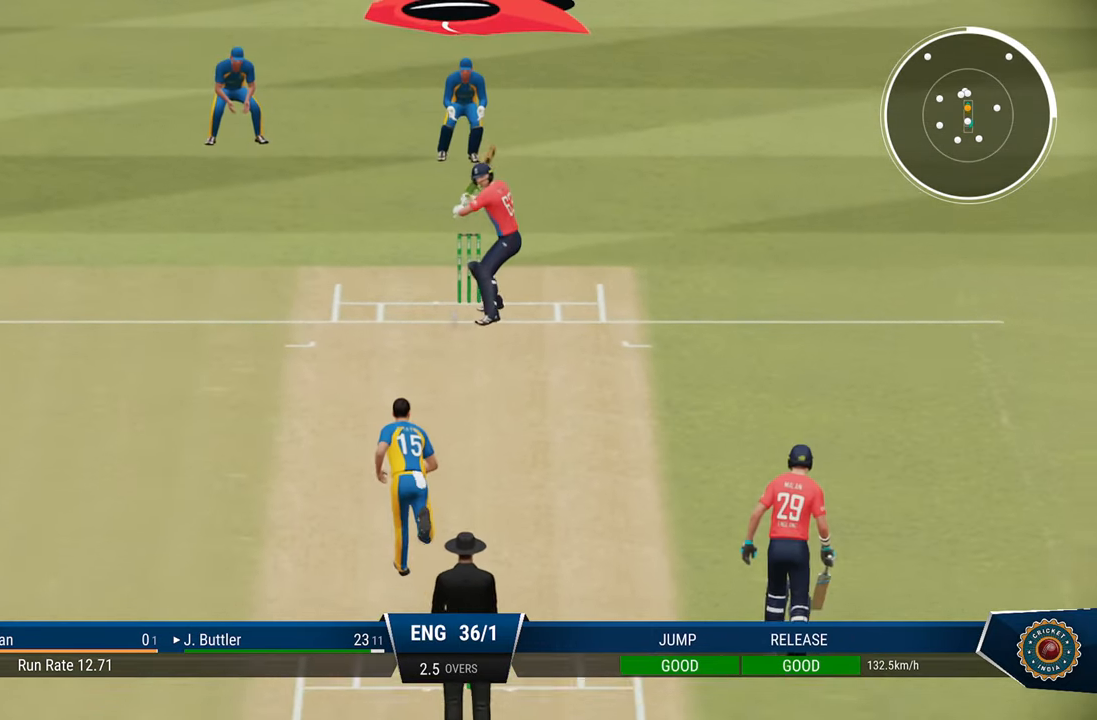
{"buttons": [], "left_stick": "center", "right_stick": "center", "events": []}
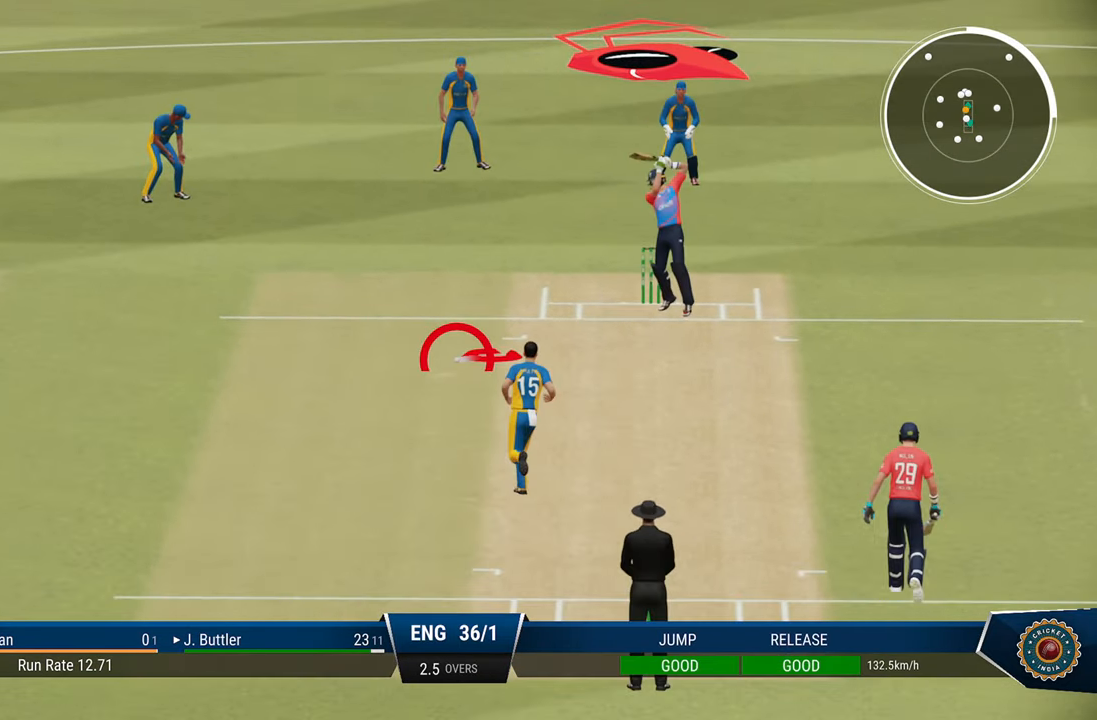
{"buttons": [], "left_stick": "center", "right_stick": "center", "events": []}
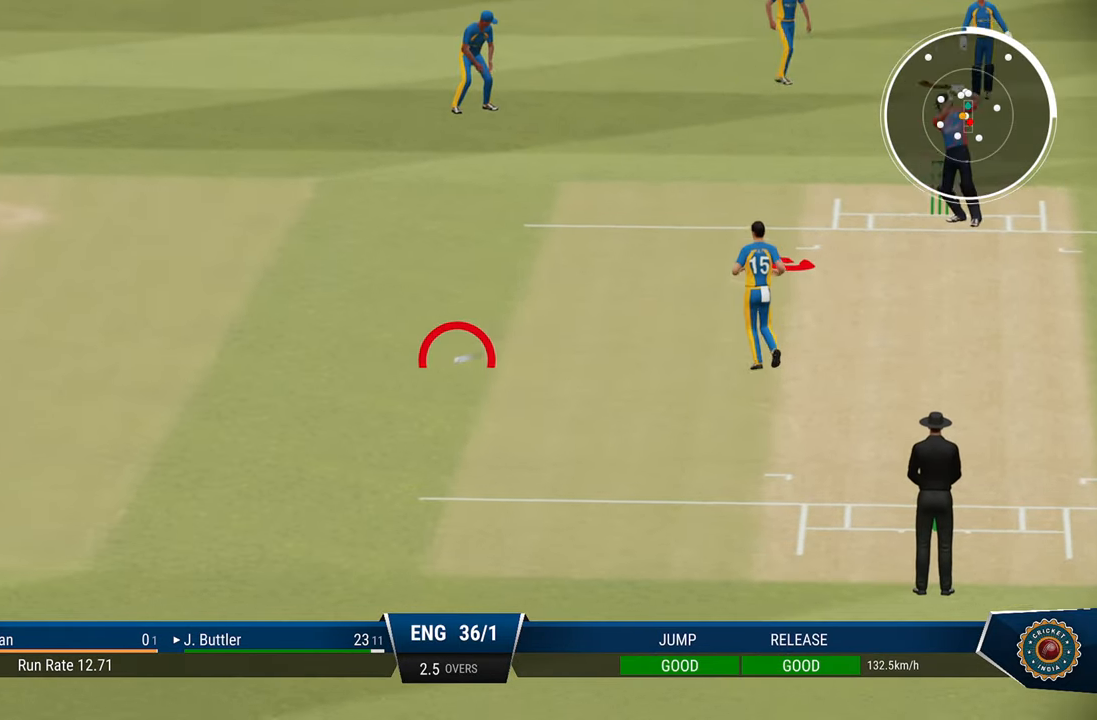
{"buttons": [], "left_stick": "center", "right_stick": "center", "events": []}
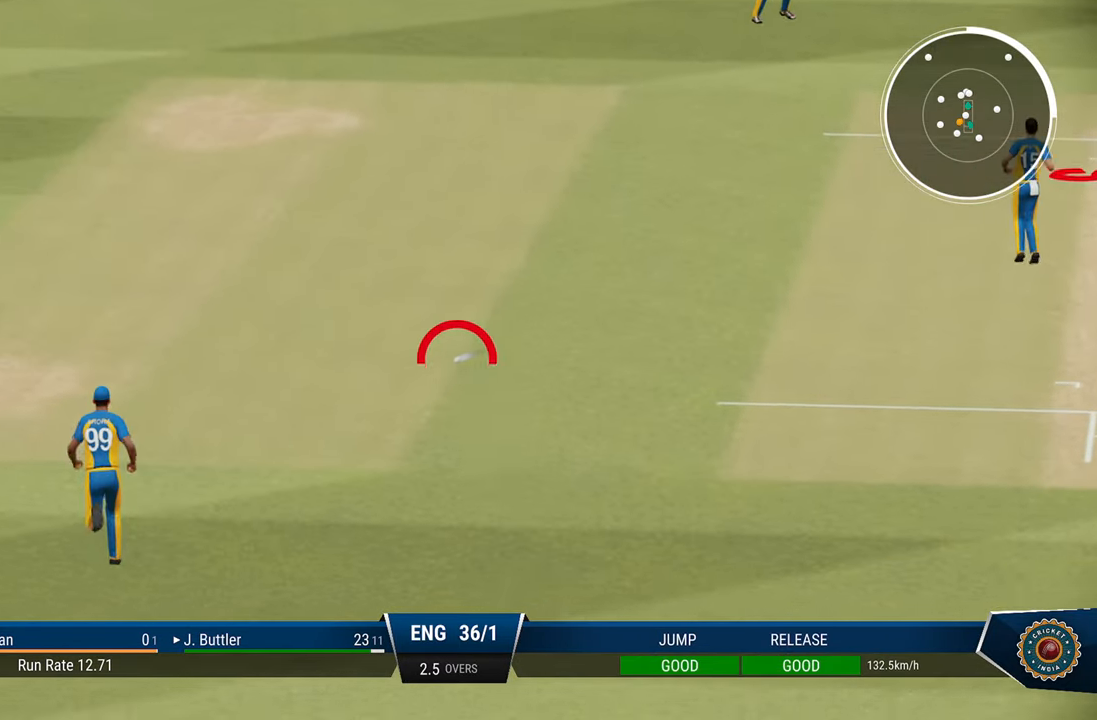
{"buttons": [], "left_stick": "center", "right_stick": "center", "events": []}
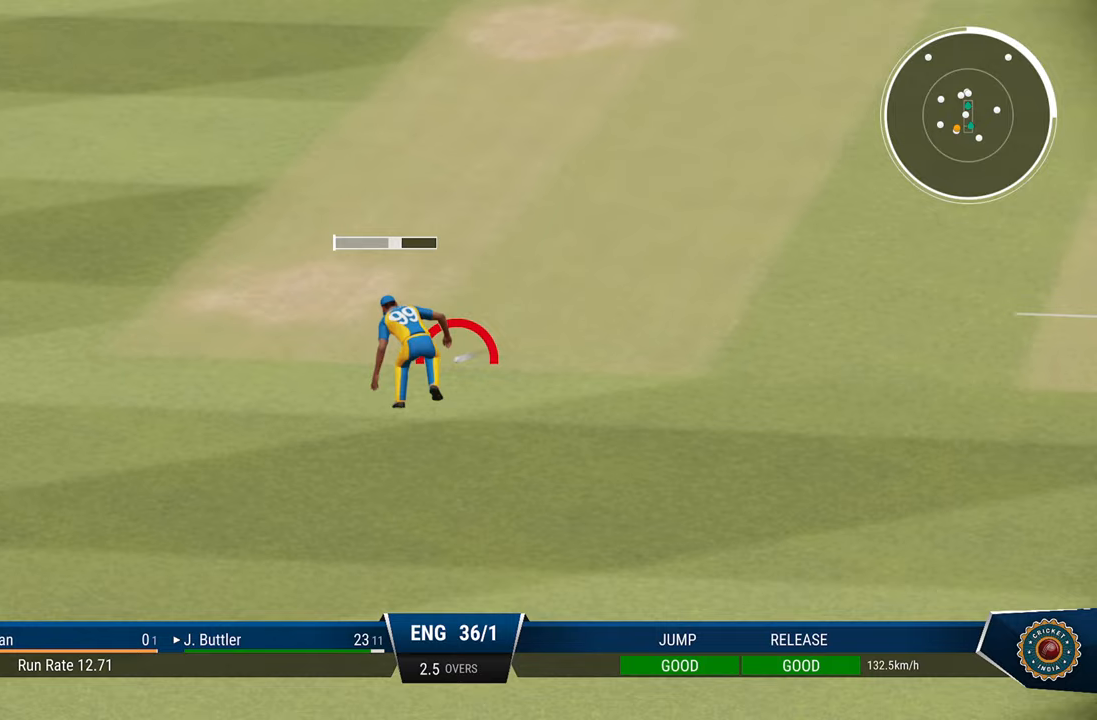
{"buttons": [], "left_stick": "center", "right_stick": "center", "events": []}